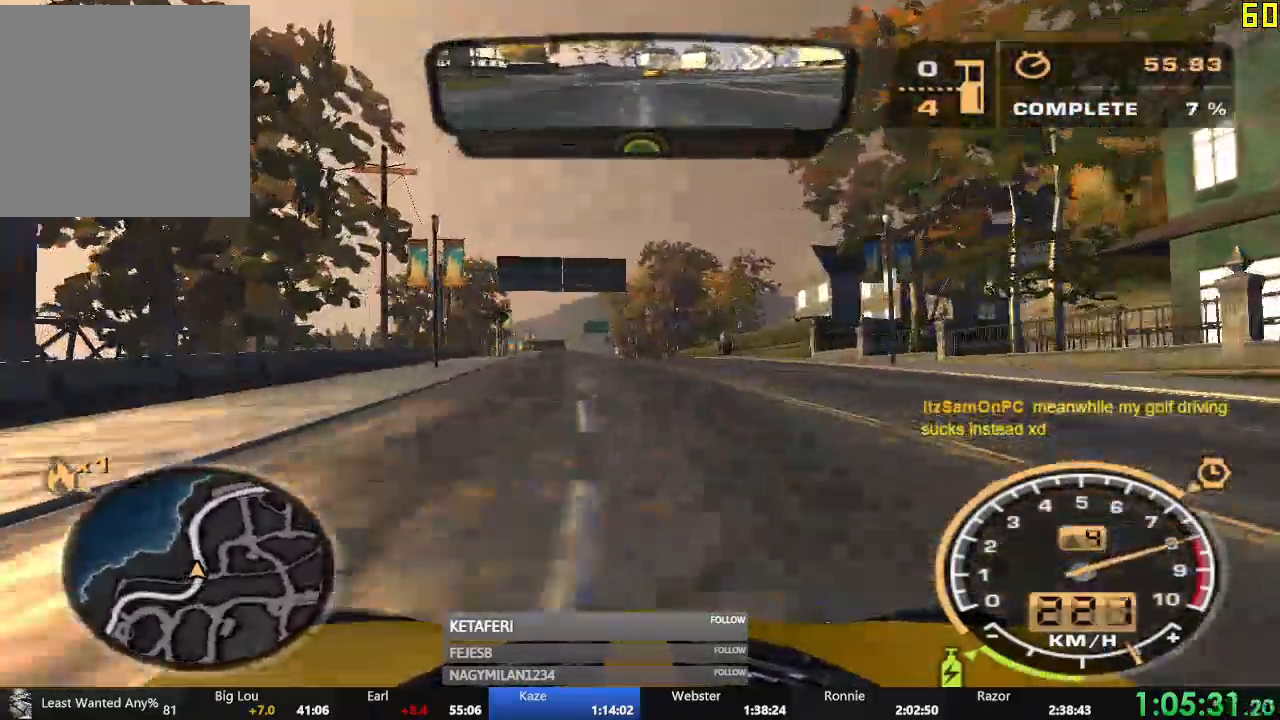
Gameplay with a controller (Xbox layout); each line is a JSON object with the inputs held at the frame after it. "events" lists button and stick changes between this image and that frame as [ms after this image, input, new state], when the widget could be followed in between. Not read: L3 right_stick.
{"buttons": ["R2"], "left_stick": "center", "events": [[167, "left_stick", "right"], [267, "left_stick", "center"]]}
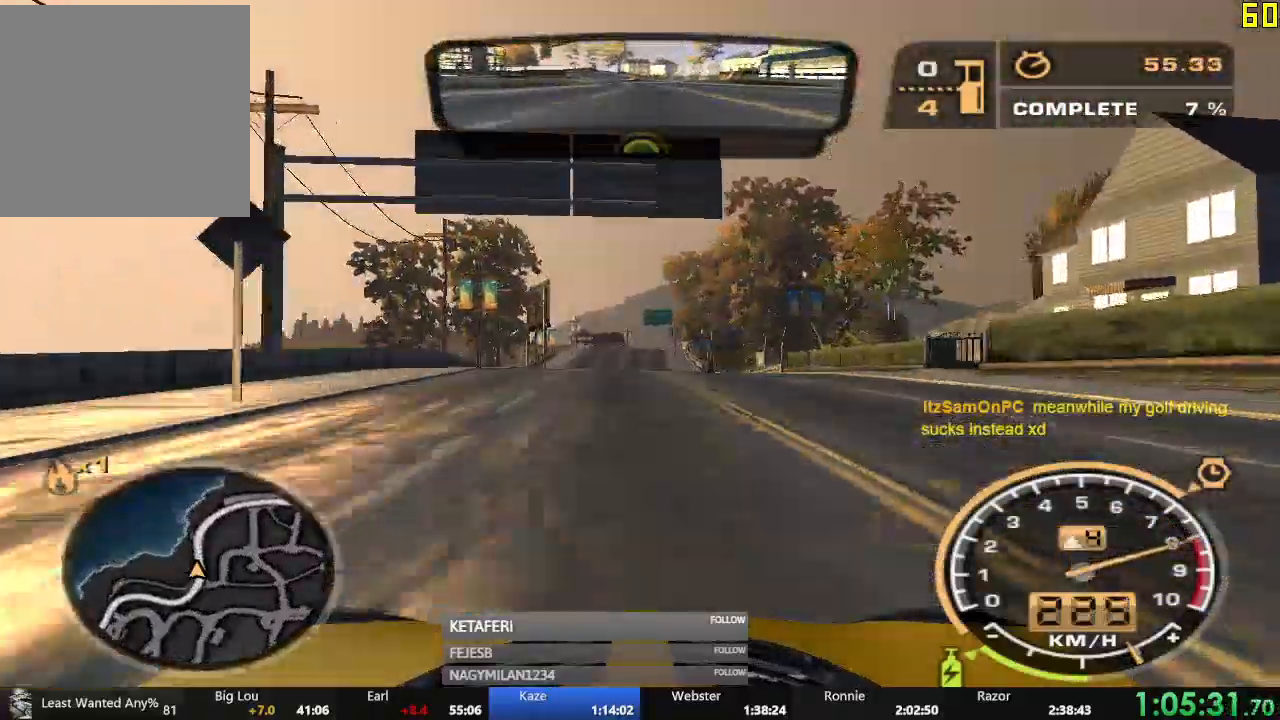
{"buttons": ["R1", "R2"], "left_stick": "center", "events": [[234, "R1", "down"], [367, "R1", "up"], [467, "R1", "down"]]}
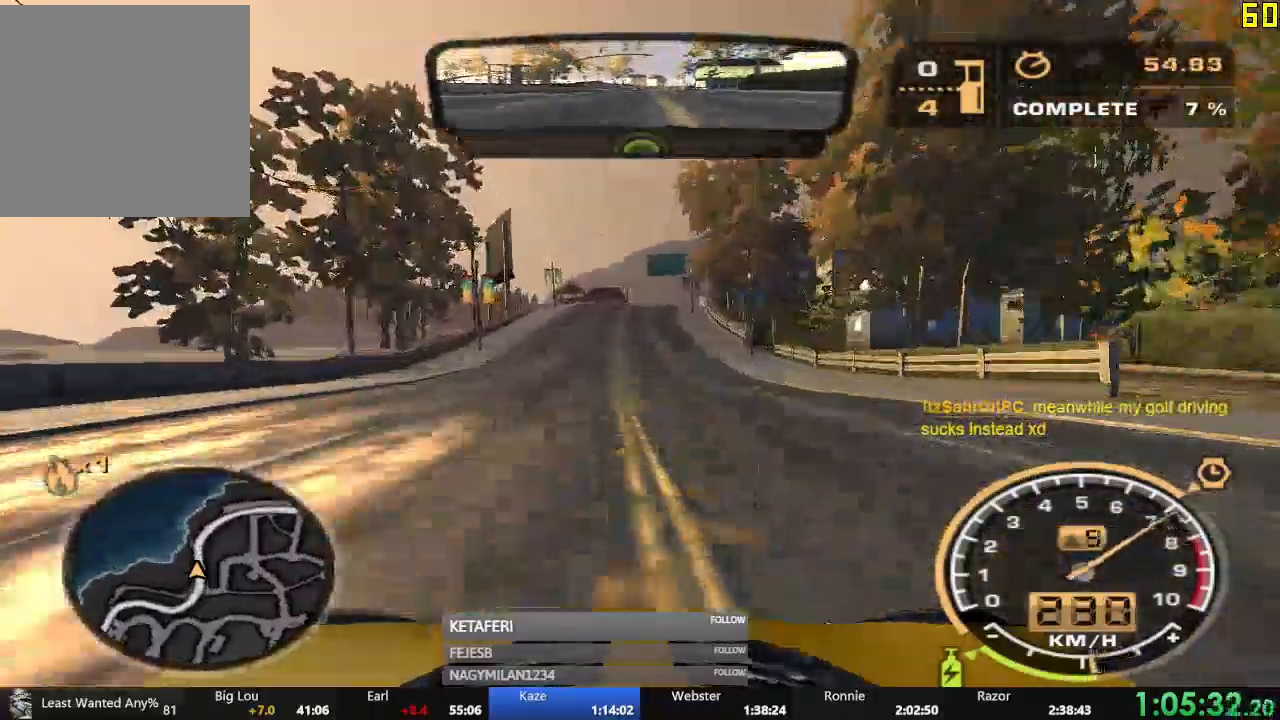
{"buttons": ["R2"], "left_stick": "center", "events": [[101, "R1", "up"], [401, "left_stick", "right"], [451, "left_stick", "center"]]}
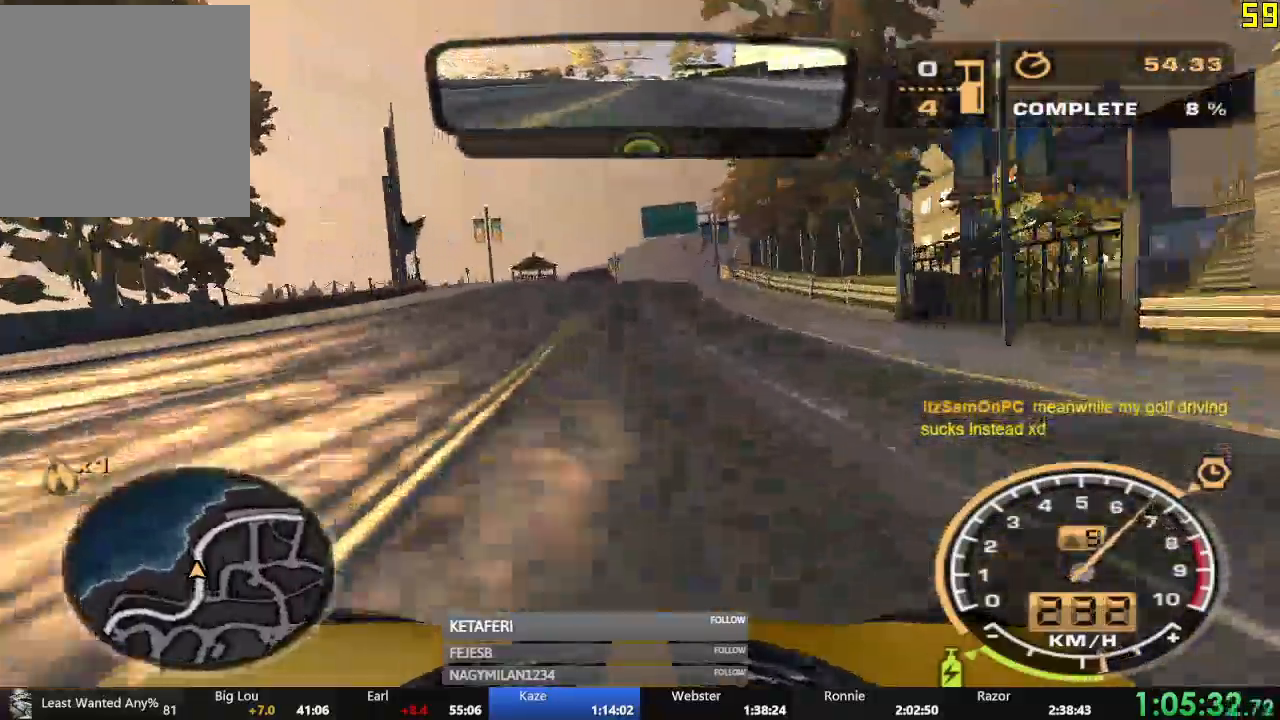
{"buttons": ["R1", "R2"], "left_stick": "center", "events": [[217, "R1", "down"], [300, "R1", "up"], [384, "left_stick", "right"], [467, "left_stick", "center"], [500, "R1", "down"]]}
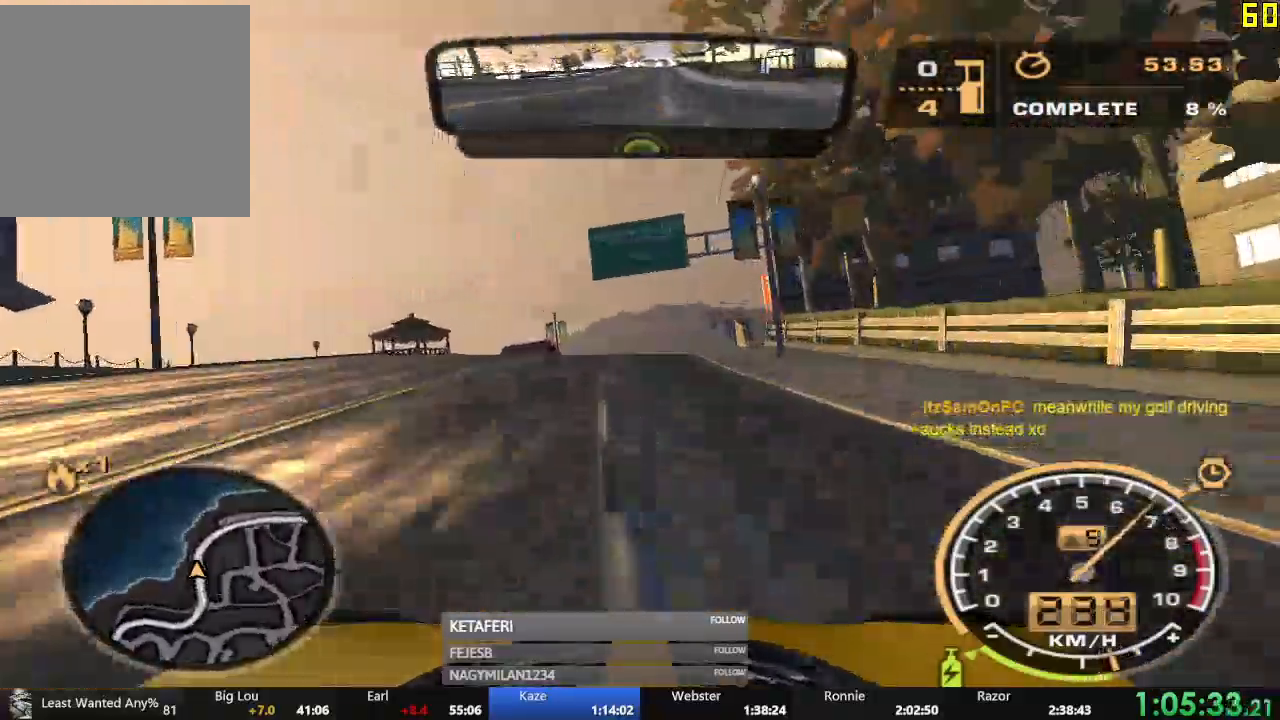
{"buttons": ["R2"], "left_stick": "center", "events": [[101, "left_stick", "right"], [217, "left_stick", "center"], [367, "left_stick", "right"], [434, "left_stick", "center"], [468, "R1", "up"]]}
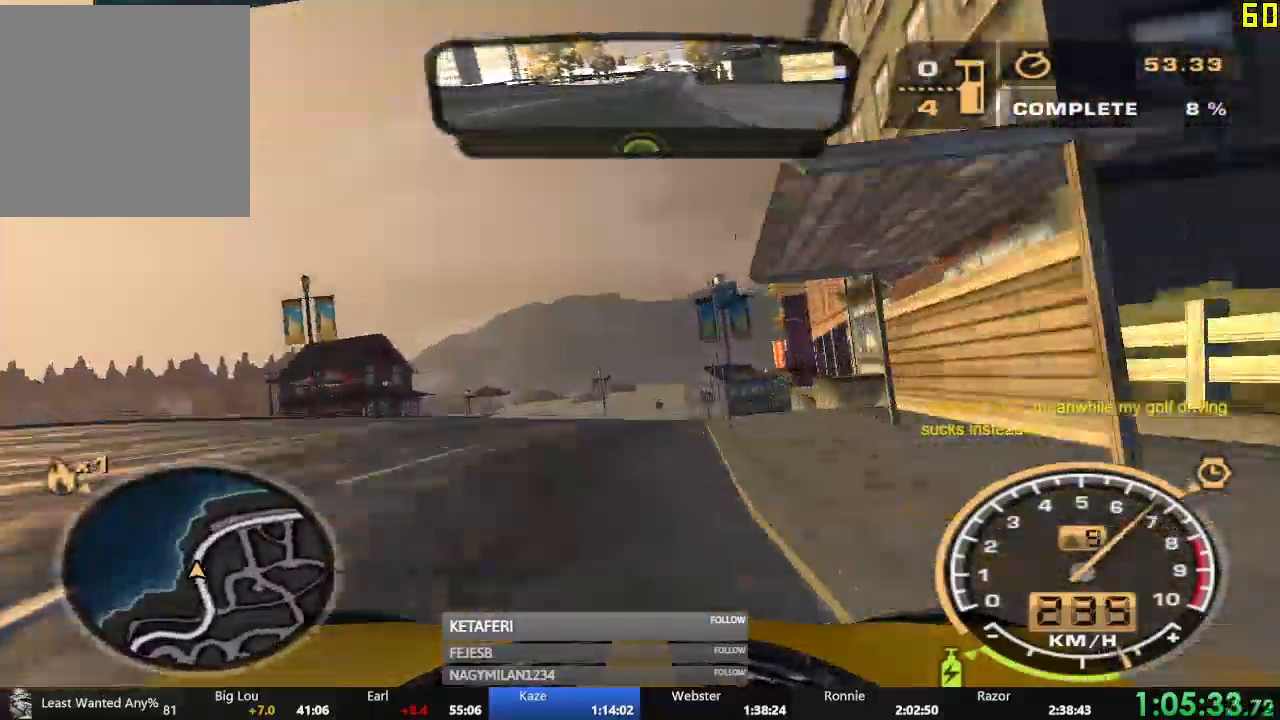
{"buttons": ["R2"], "left_stick": "right", "events": [[234, "left_stick", "right"]]}
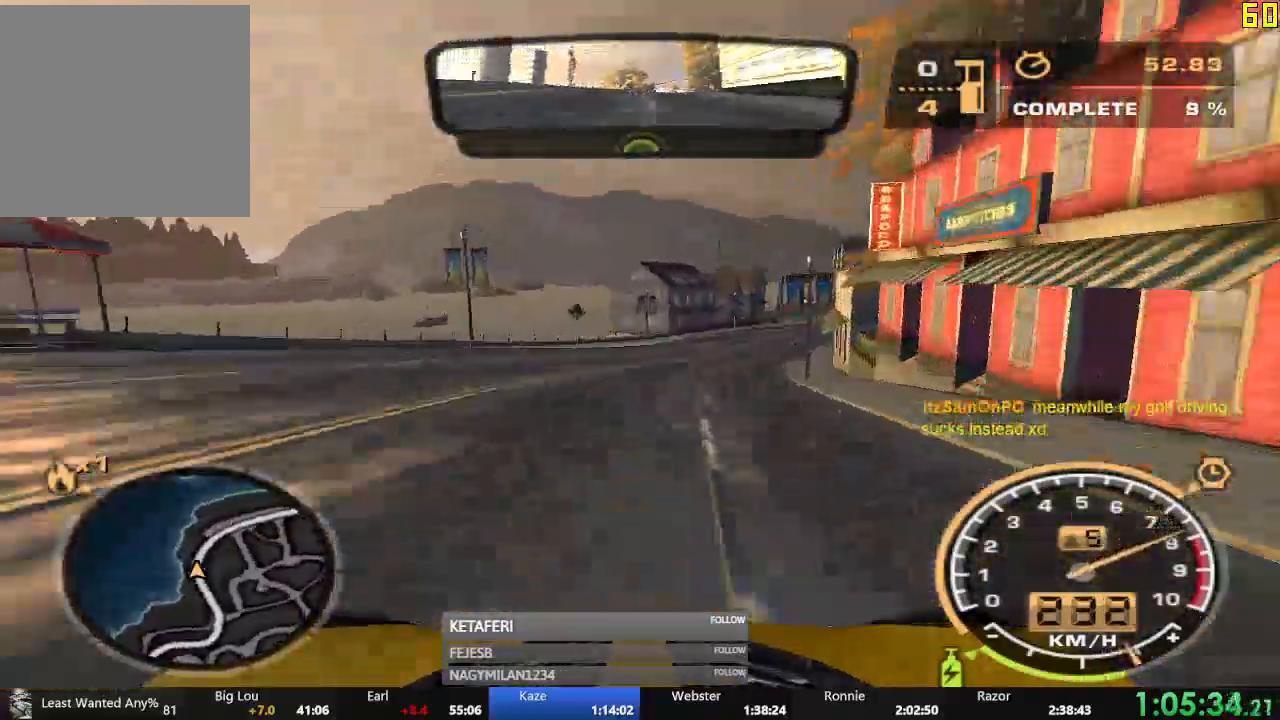
{"buttons": ["R2"], "left_stick": "center", "events": [[167, "left_stick", "center"], [351, "left_stick", "left"], [451, "left_stick", "center"]]}
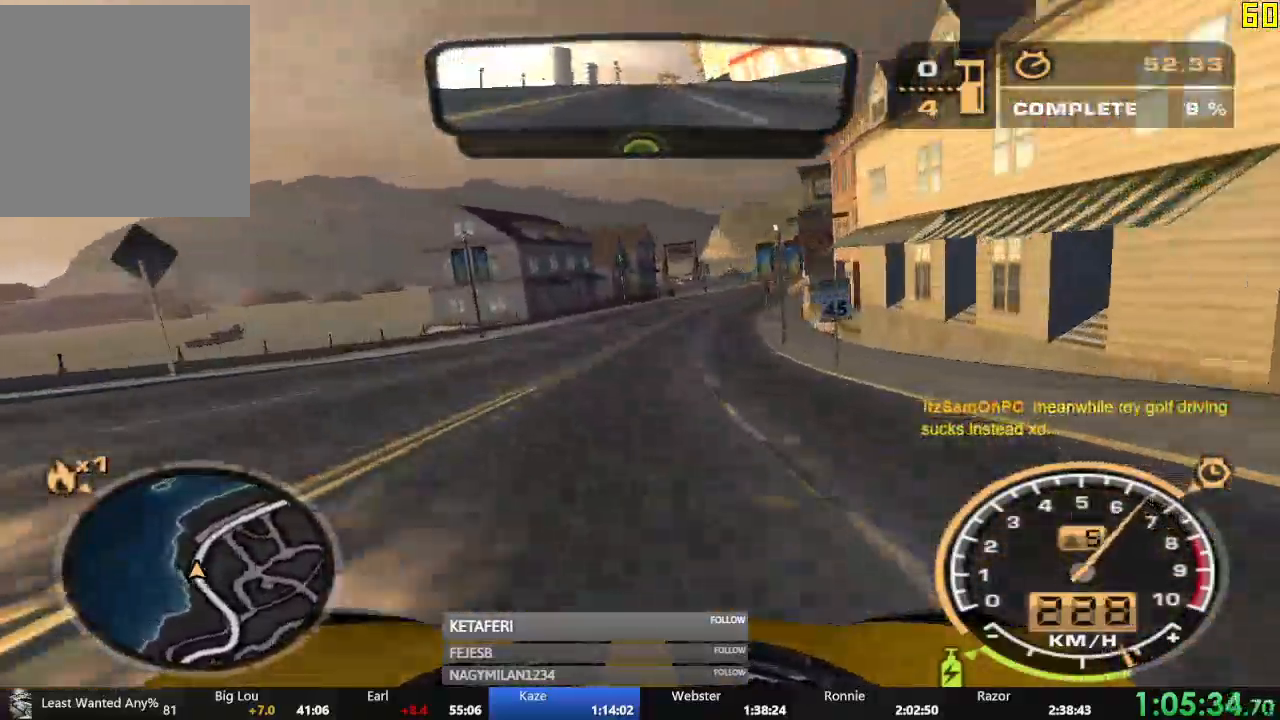
{"buttons": ["A", "R2"], "left_stick": "right", "events": [[100, "left_stick", "right"], [301, "left_stick", "center"], [334, "A", "down"], [451, "left_stick", "right"]]}
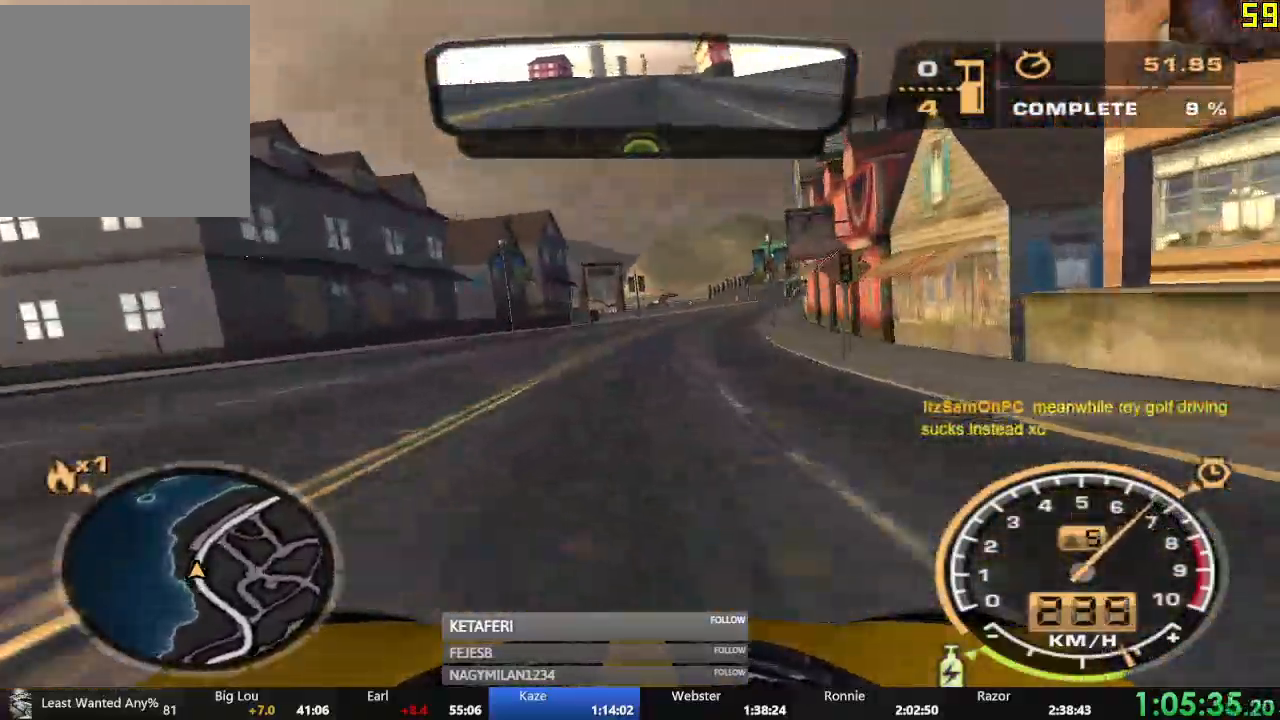
{"buttons": ["A", "R2"], "left_stick": "center", "events": [[83, "left_stick", "center"]]}
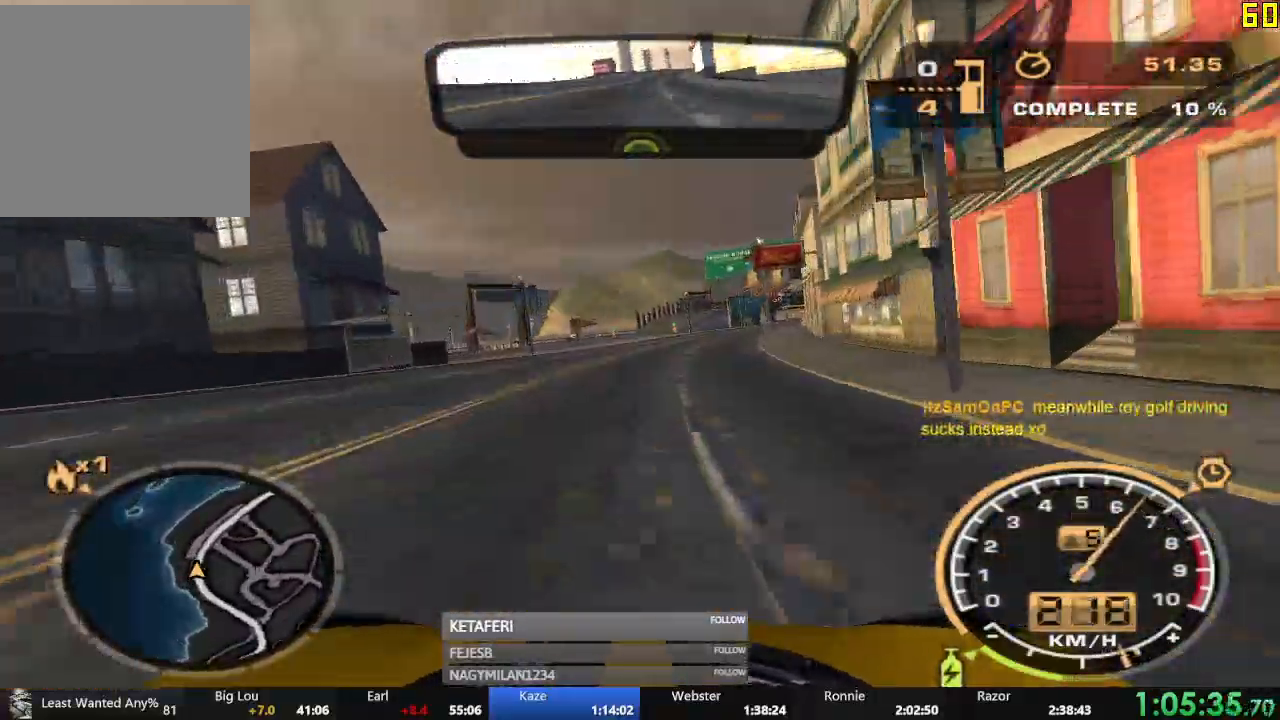
{"buttons": ["R2"], "left_stick": "right", "events": [[150, "left_stick", "right"], [217, "A", "up"], [234, "left_stick", "center"], [384, "left_stick", "right"]]}
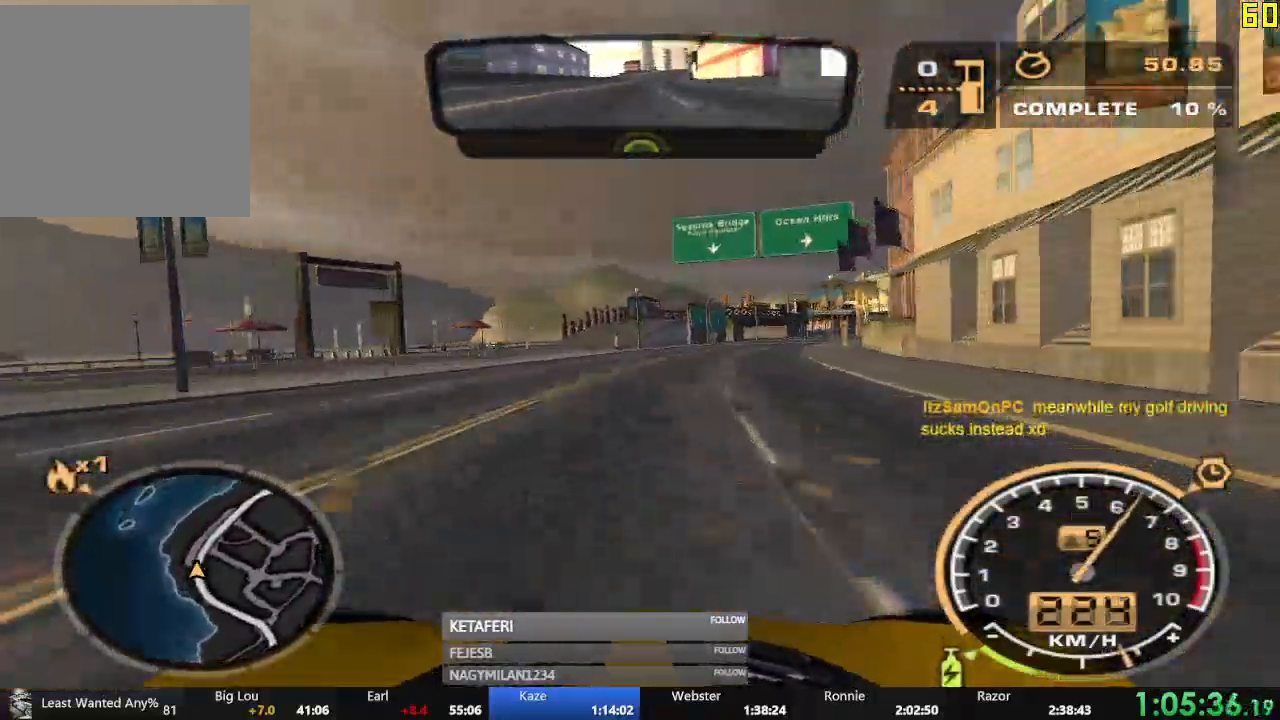
{"buttons": ["R2"], "left_stick": "center", "events": [[117, "left_stick", "center"], [250, "left_stick", "right"], [467, "left_stick", "center"]]}
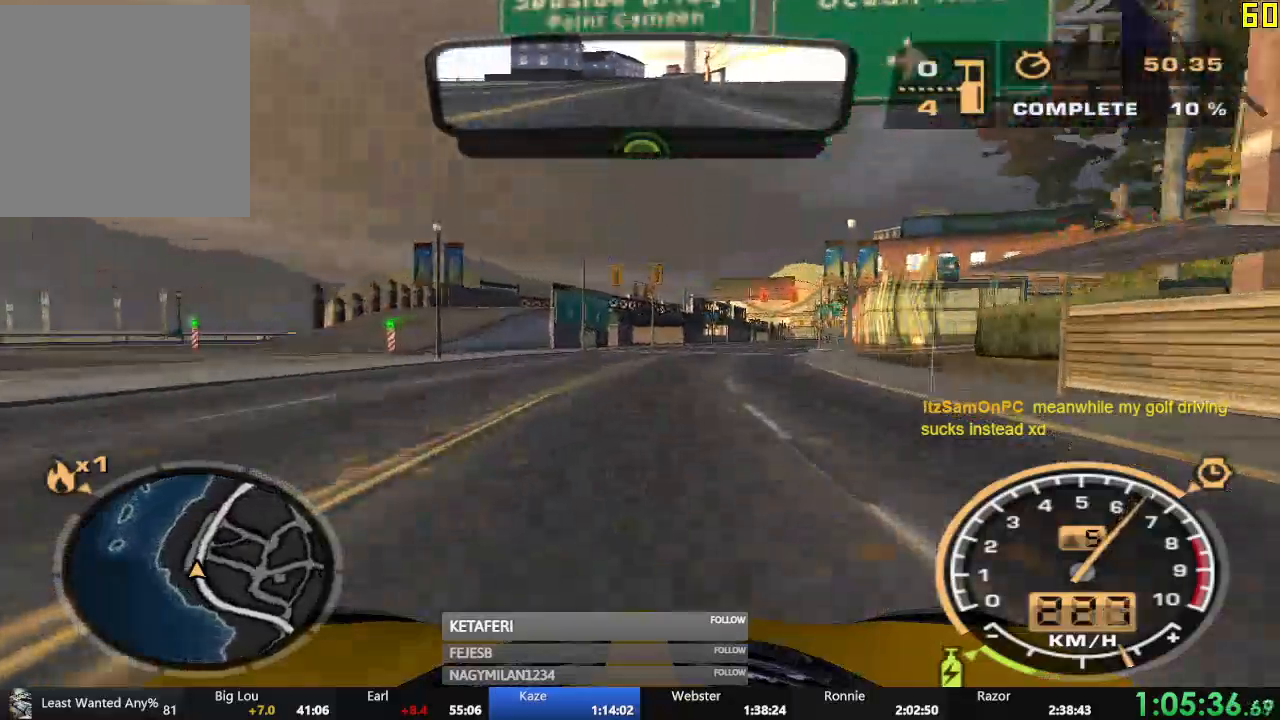
{"buttons": ["R2"], "left_stick": "center", "events": [[200, "left_stick", "right"], [384, "left_stick", "center"]]}
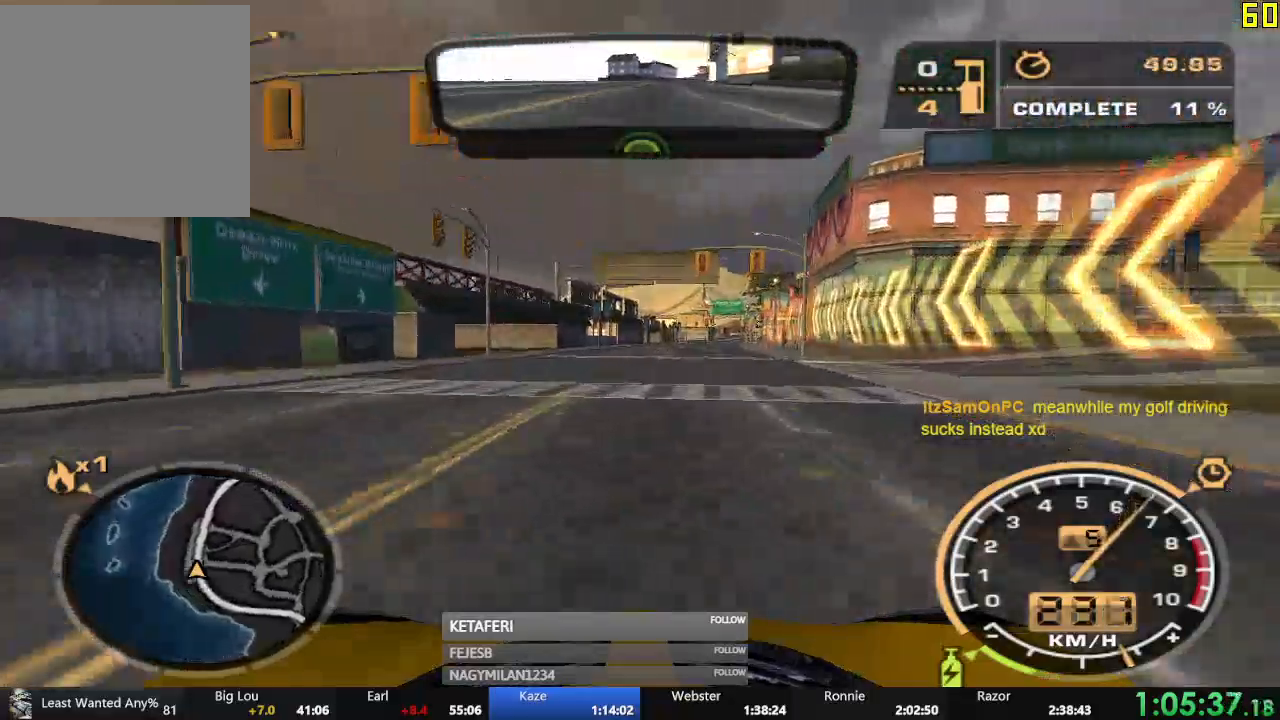
{"buttons": ["A", "R2"], "left_stick": "center", "events": [[117, "A", "down"]]}
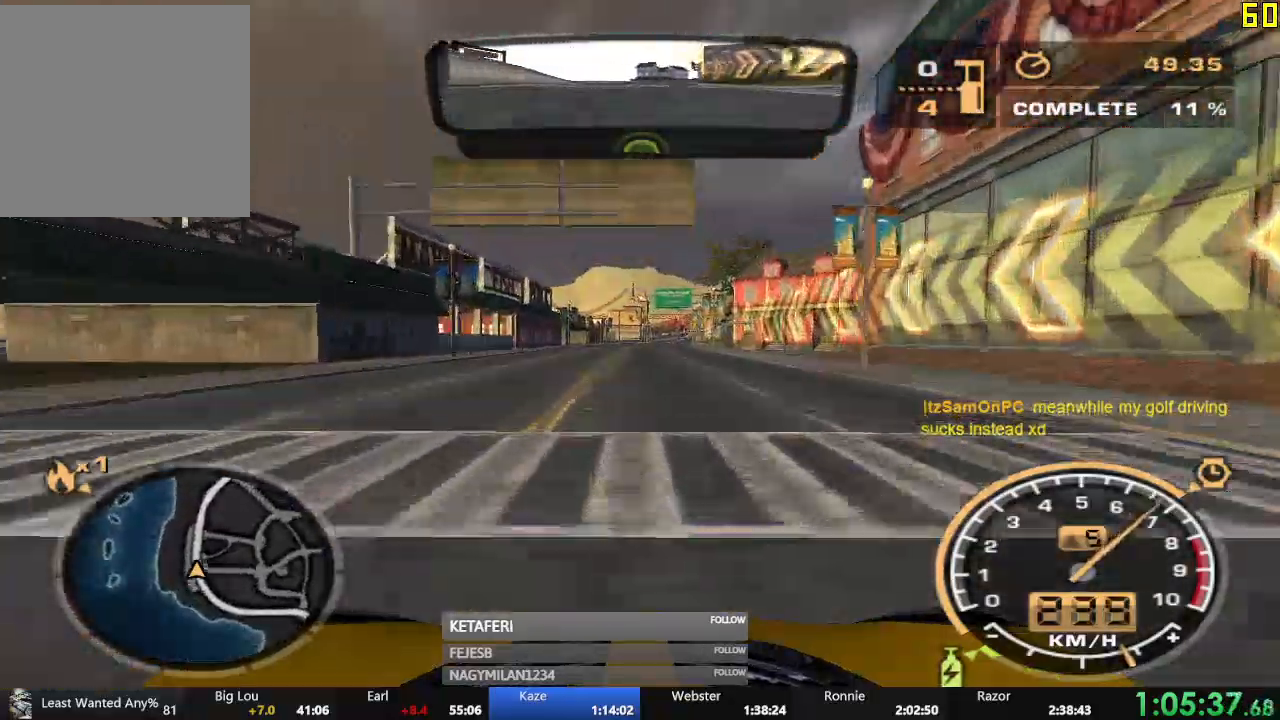
{"buttons": ["R2"], "left_stick": "center", "events": [[217, "A", "up"]]}
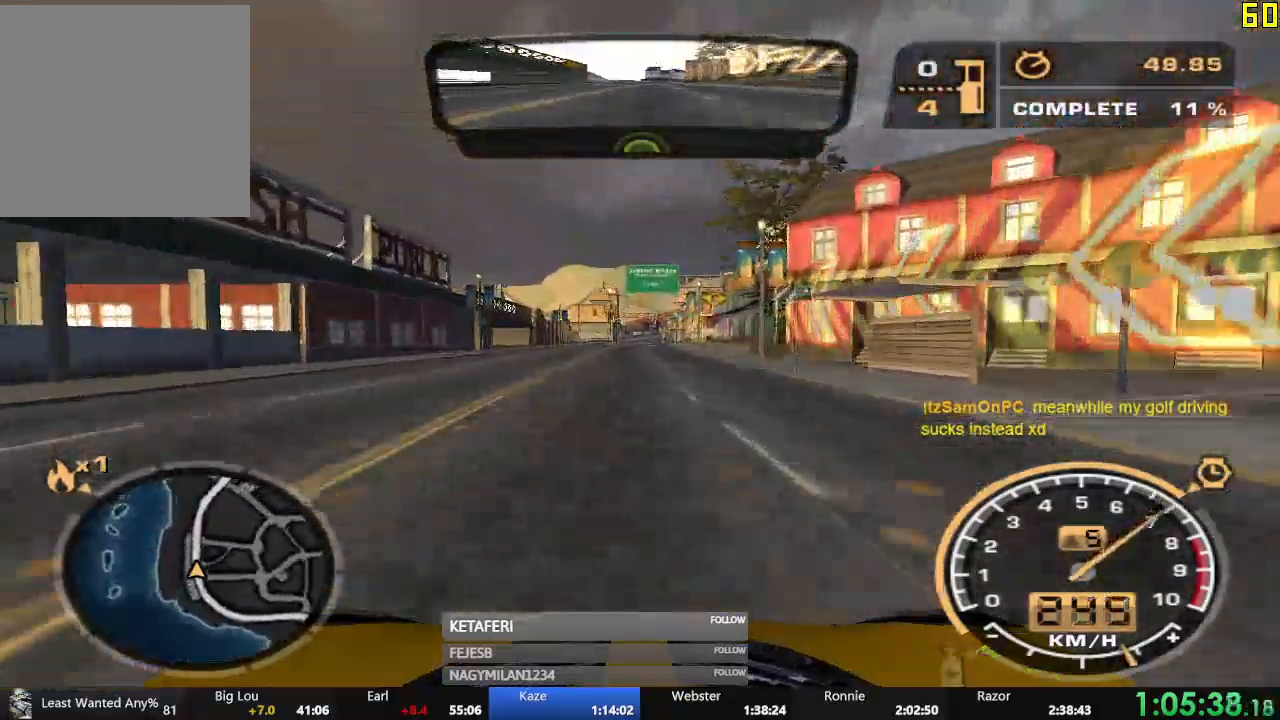
{"buttons": ["R2"], "left_stick": "center", "events": []}
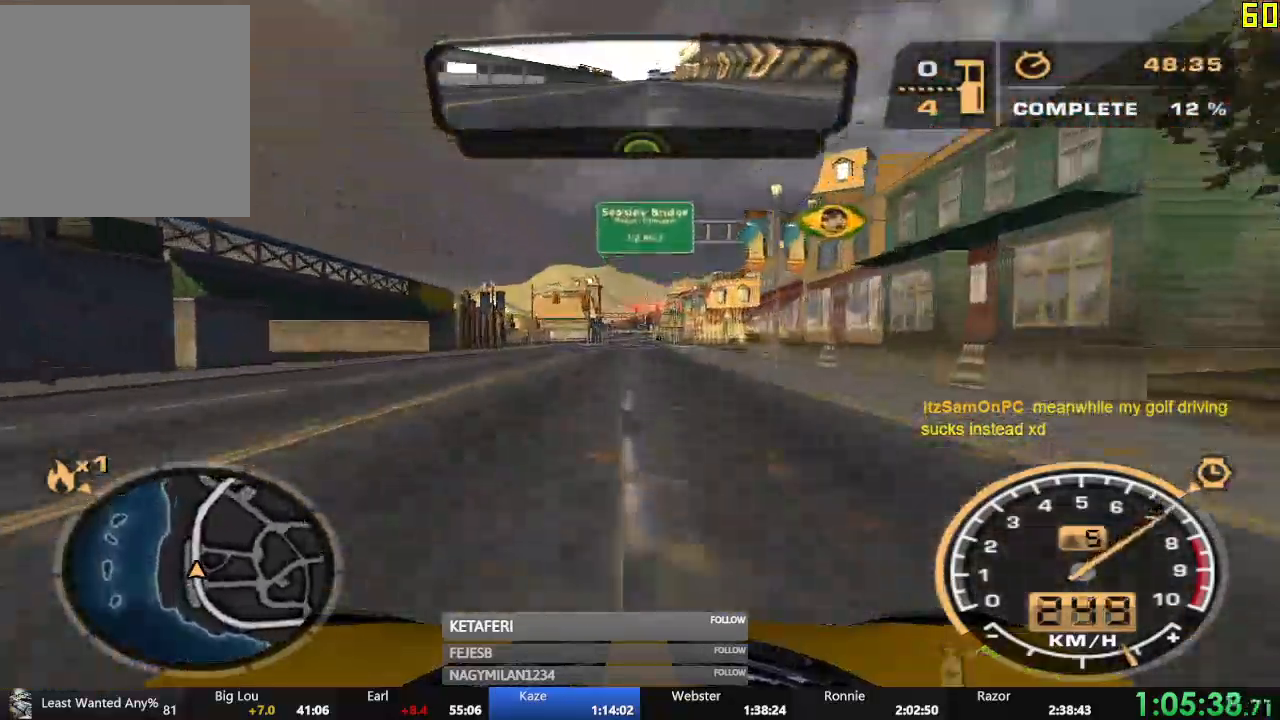
{"buttons": ["R2"], "left_stick": "center", "events": [[367, "left_stick", "left"], [484, "left_stick", "center"]]}
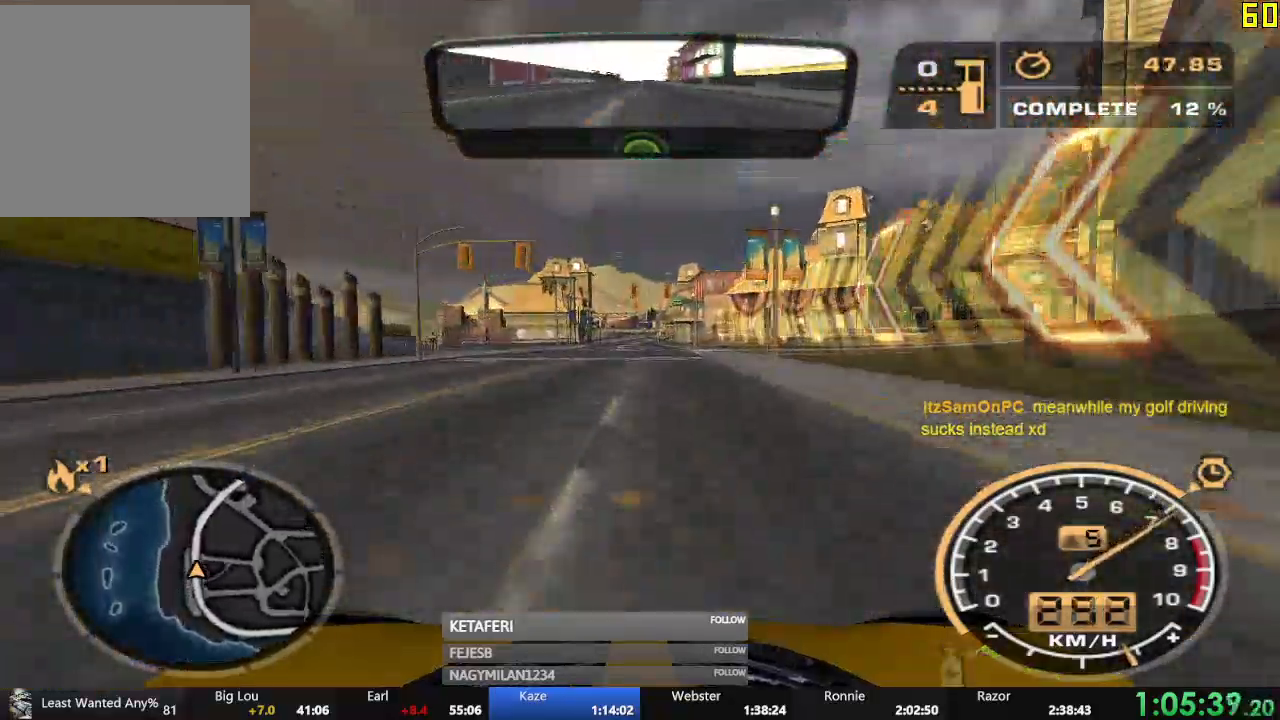
{"buttons": ["R2"], "left_stick": "center", "events": [[283, "left_stick", "right"], [383, "left_stick", "center"]]}
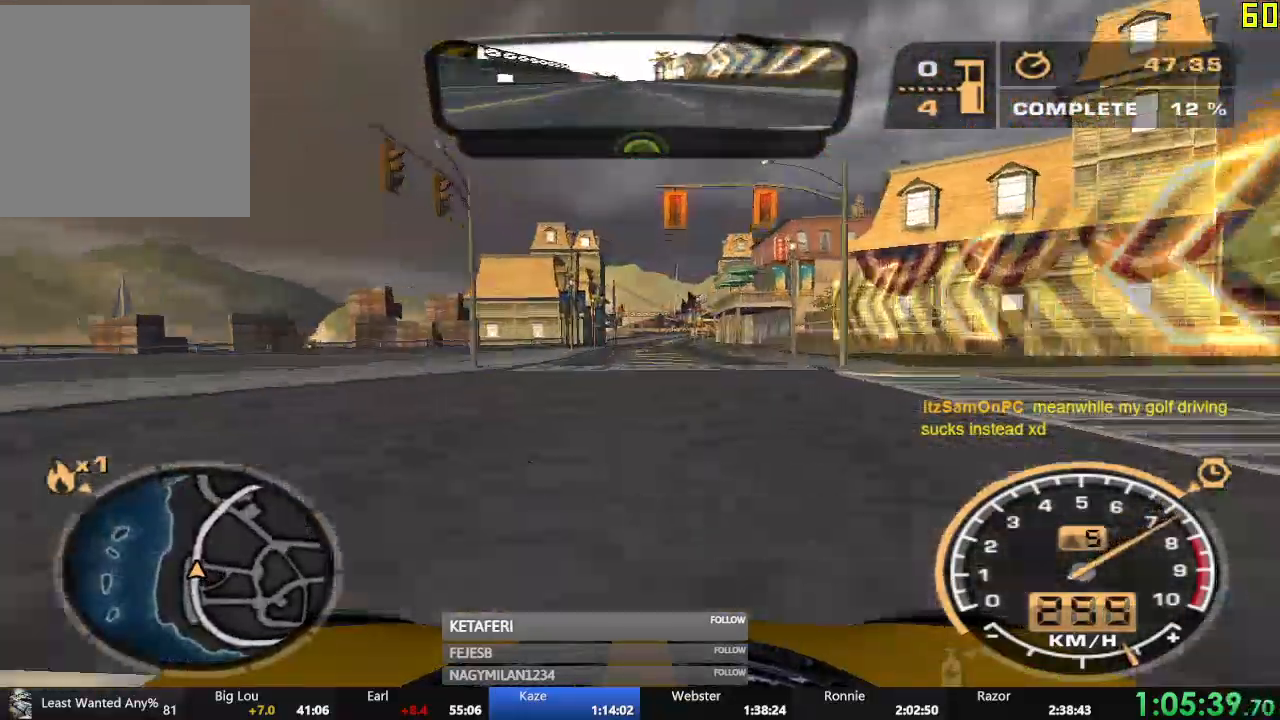
{"buttons": ["R2"], "left_stick": "center", "events": []}
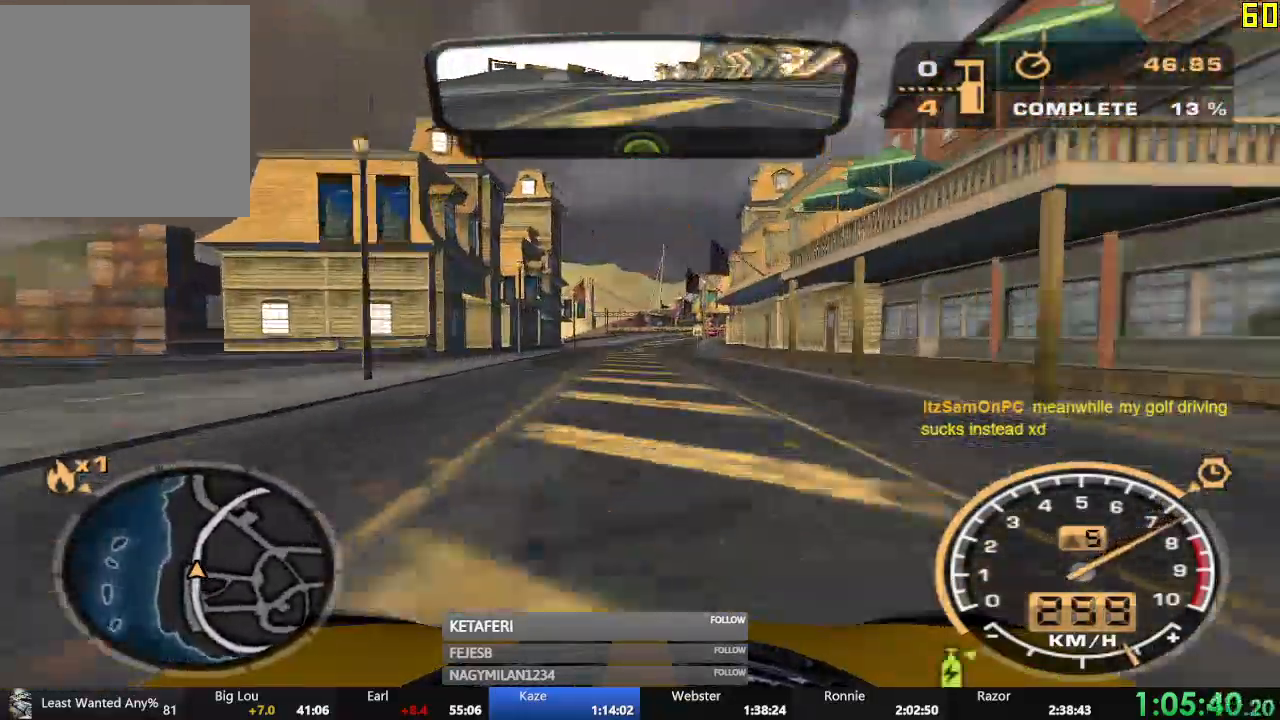
{"buttons": ["R2"], "left_stick": "center", "events": []}
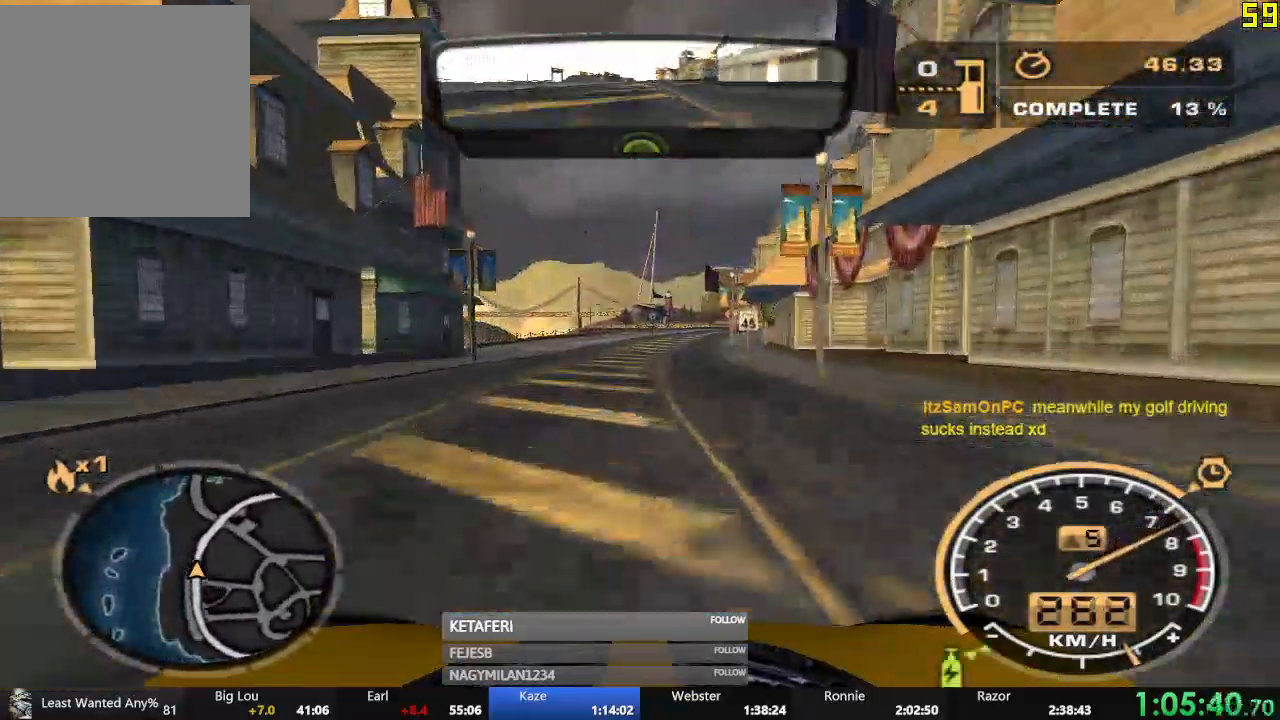
{"buttons": ["R2"], "left_stick": "center", "events": [[134, "left_stick", "up-right"], [234, "left_stick", "center"], [401, "left_stick", "right"], [501, "left_stick", "center"]]}
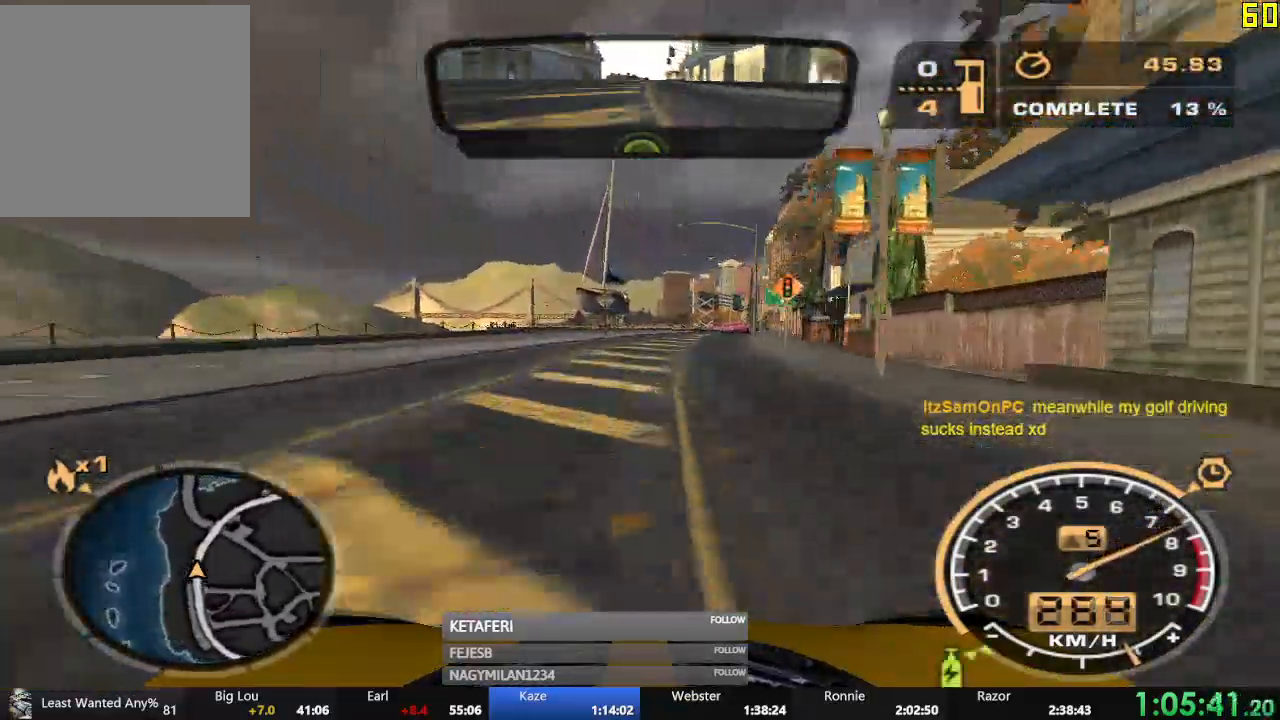
{"buttons": ["R2"], "left_stick": "center", "events": [[333, "left_stick", "right"], [500, "left_stick", "center"]]}
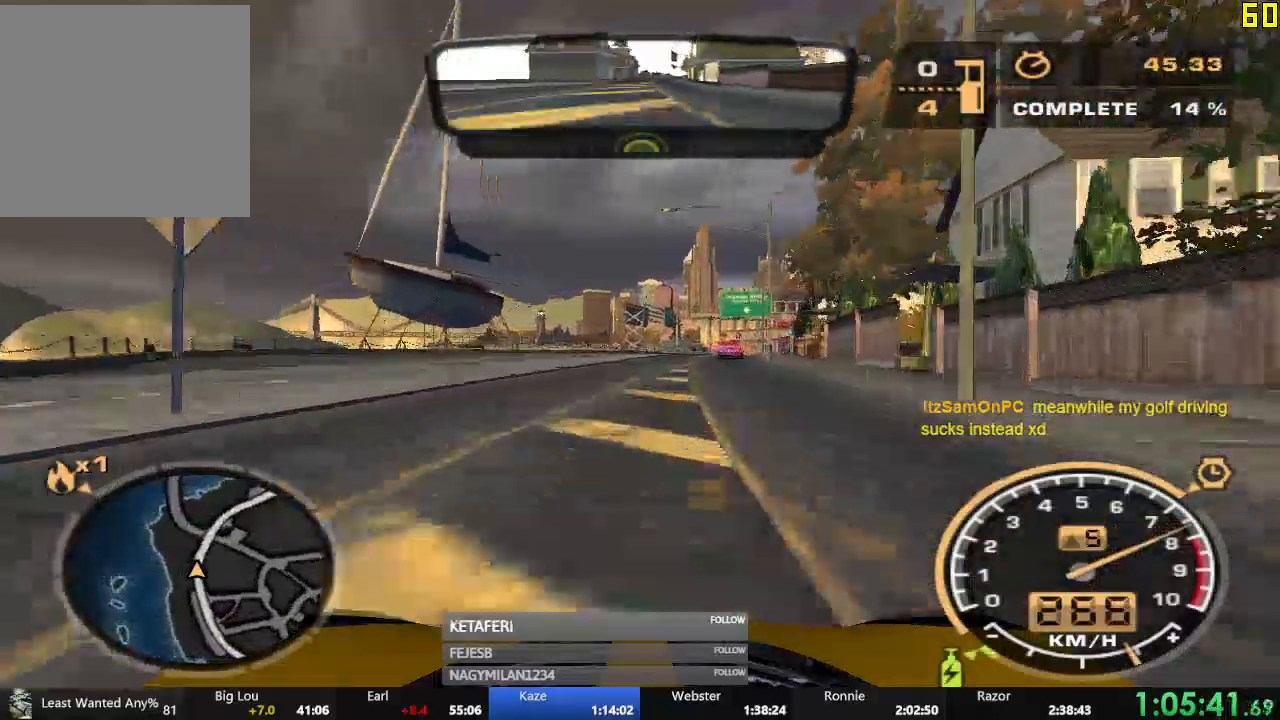
{"buttons": ["R2"], "left_stick": "center", "events": []}
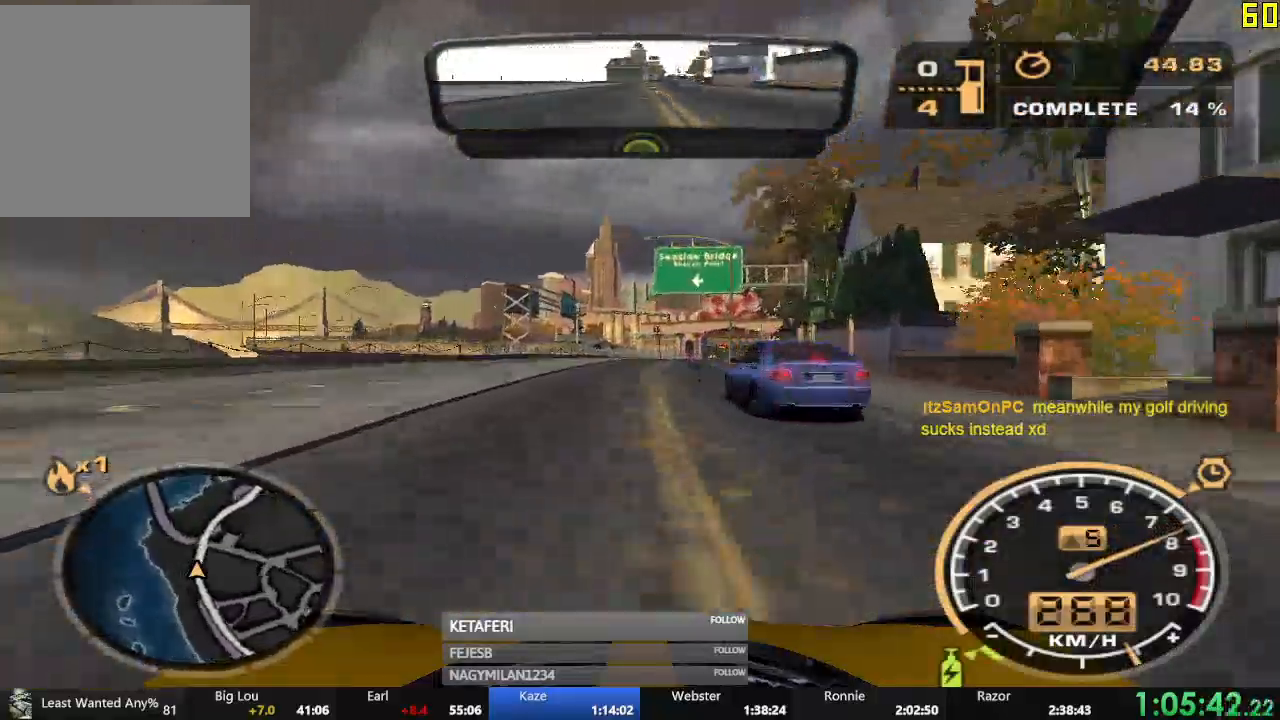
{"buttons": ["R2"], "left_stick": "center", "events": [[16, "left_stick", "right"], [83, "left_stick", "center"], [317, "left_stick", "right"], [434, "left_stick", "center"]]}
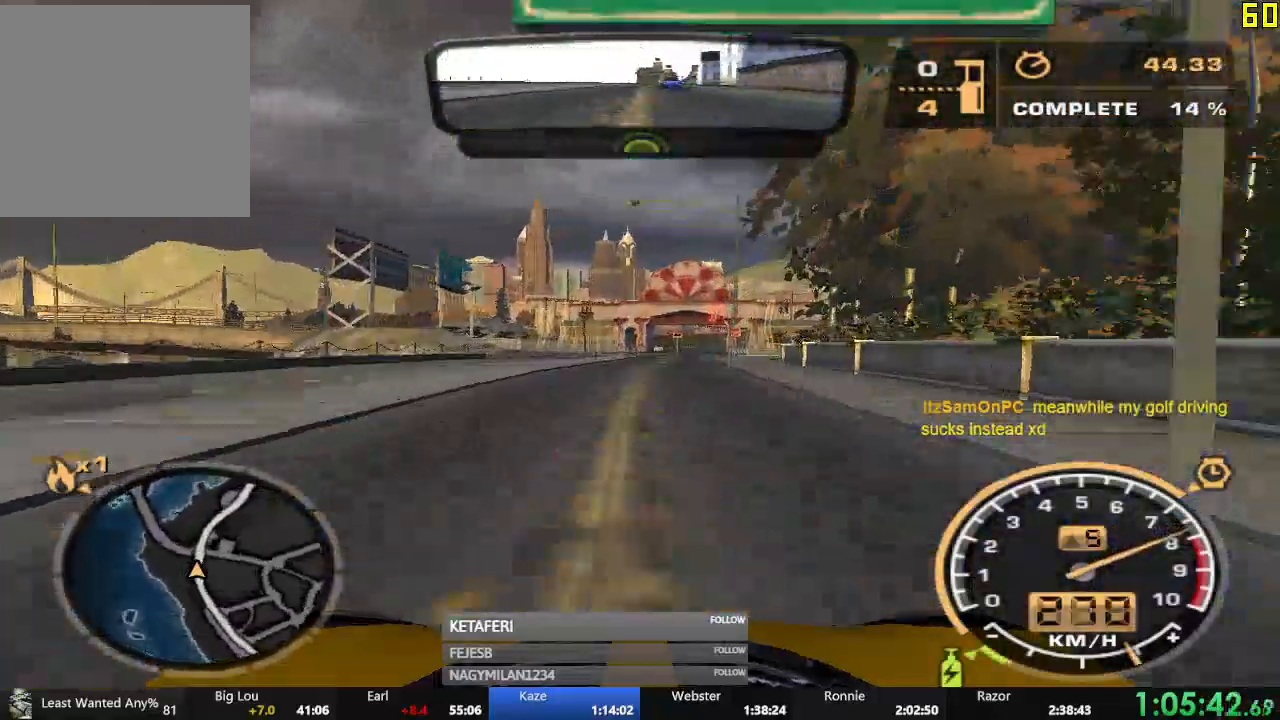
{"buttons": ["R2"], "left_stick": "right", "events": [[267, "left_stick", "left"], [351, "left_stick", "center"], [434, "left_stick", "right"]]}
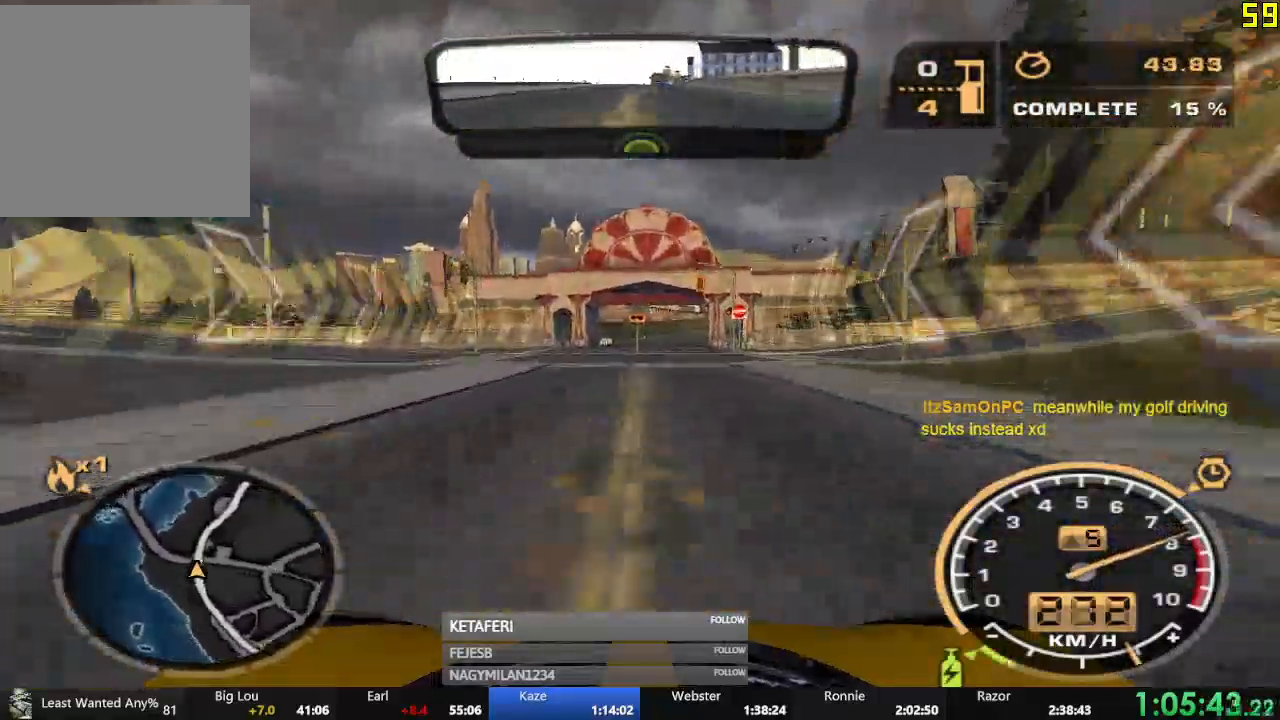
{"buttons": ["R2"], "left_stick": "center", "events": [[83, "left_stick", "center"], [233, "left_stick", "left"], [317, "left_stick", "center"]]}
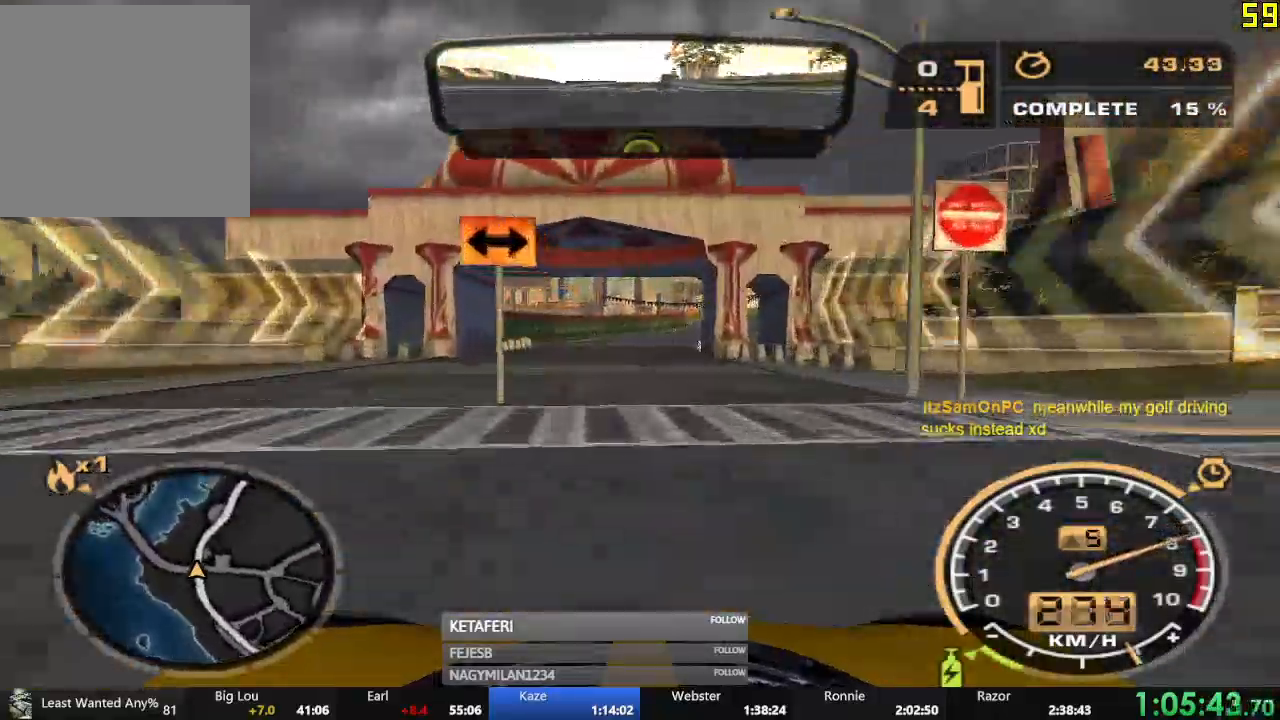
{"buttons": ["R2"], "left_stick": "right", "events": [[200, "left_stick", "right"]]}
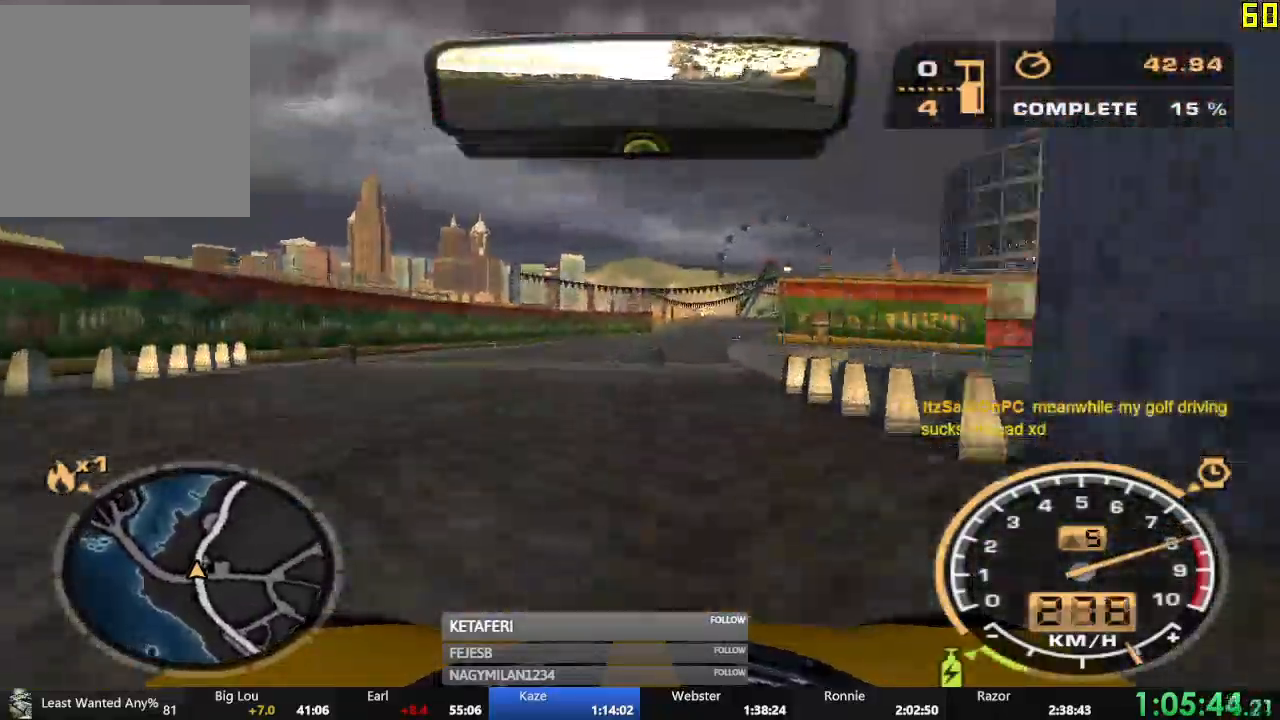
{"buttons": ["R2"], "left_stick": "left", "events": [[100, "left_stick", "center"], [183, "left_stick", "left"], [317, "left_stick", "center"], [417, "left_stick", "left"]]}
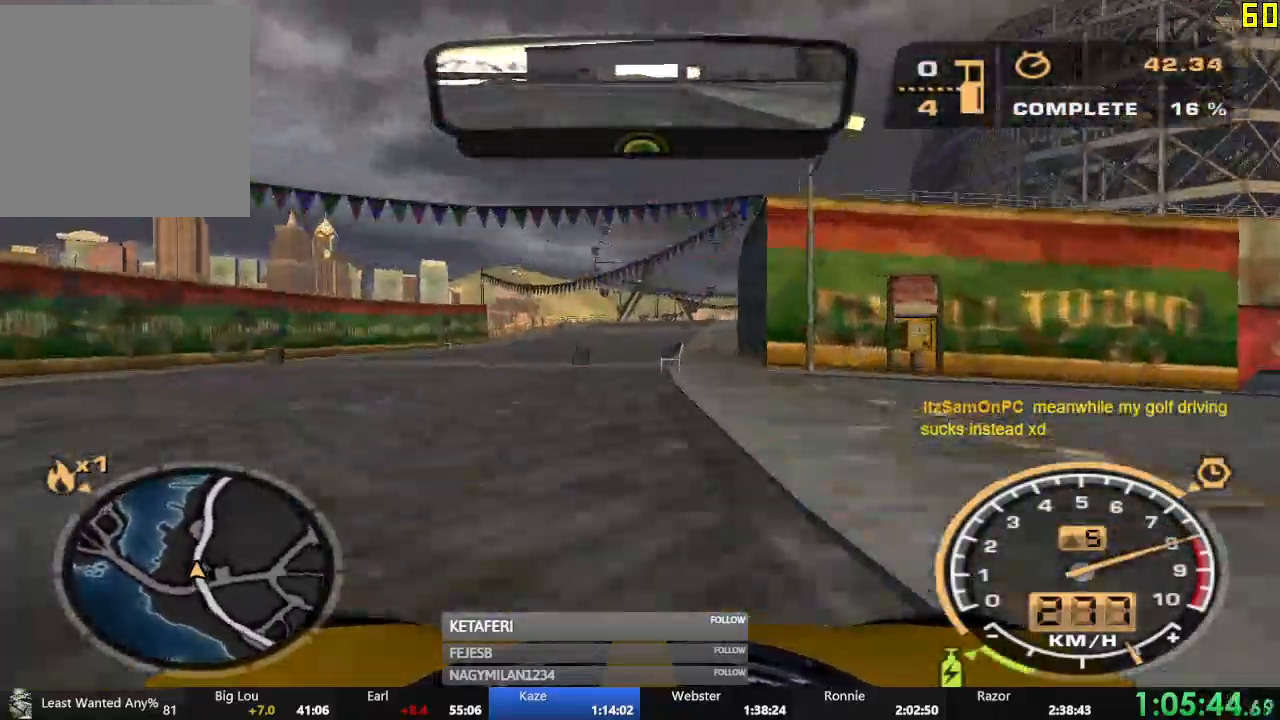
{"buttons": ["R2"], "left_stick": "center", "events": [[17, "left_stick", "center"], [200, "left_stick", "right"], [451, "left_stick", "center"]]}
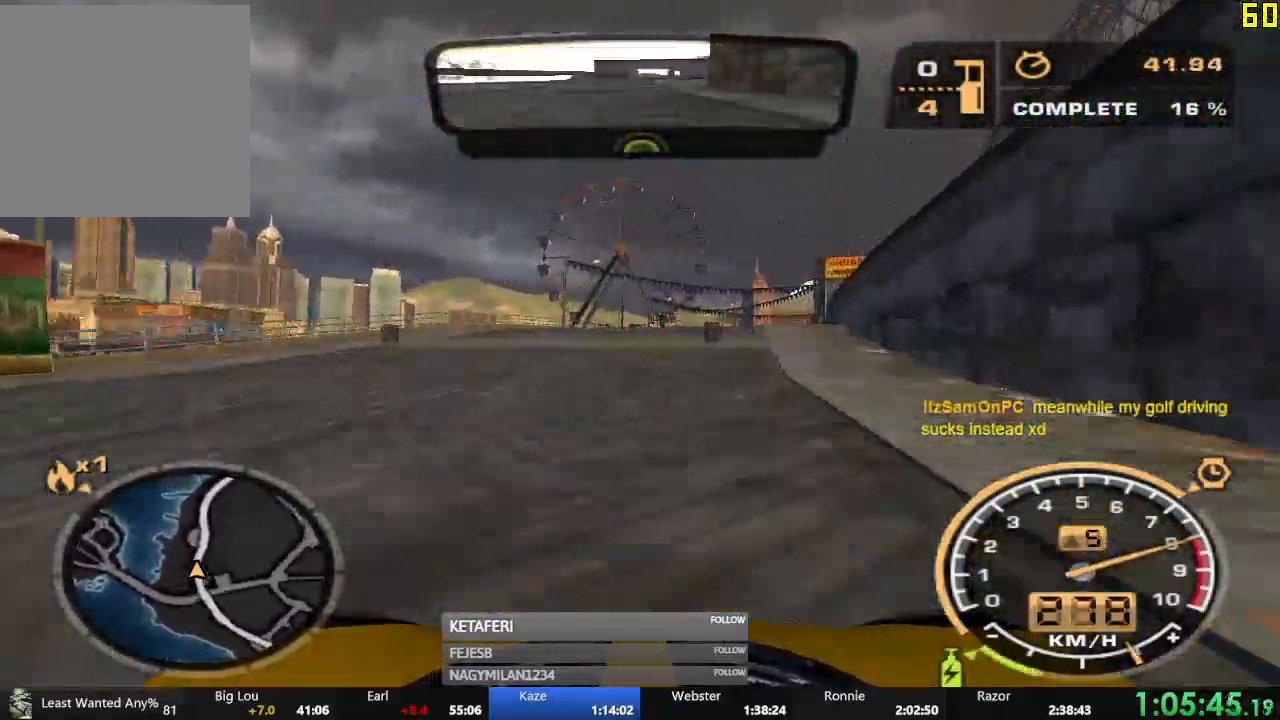
{"buttons": ["R2"], "left_stick": "center", "events": []}